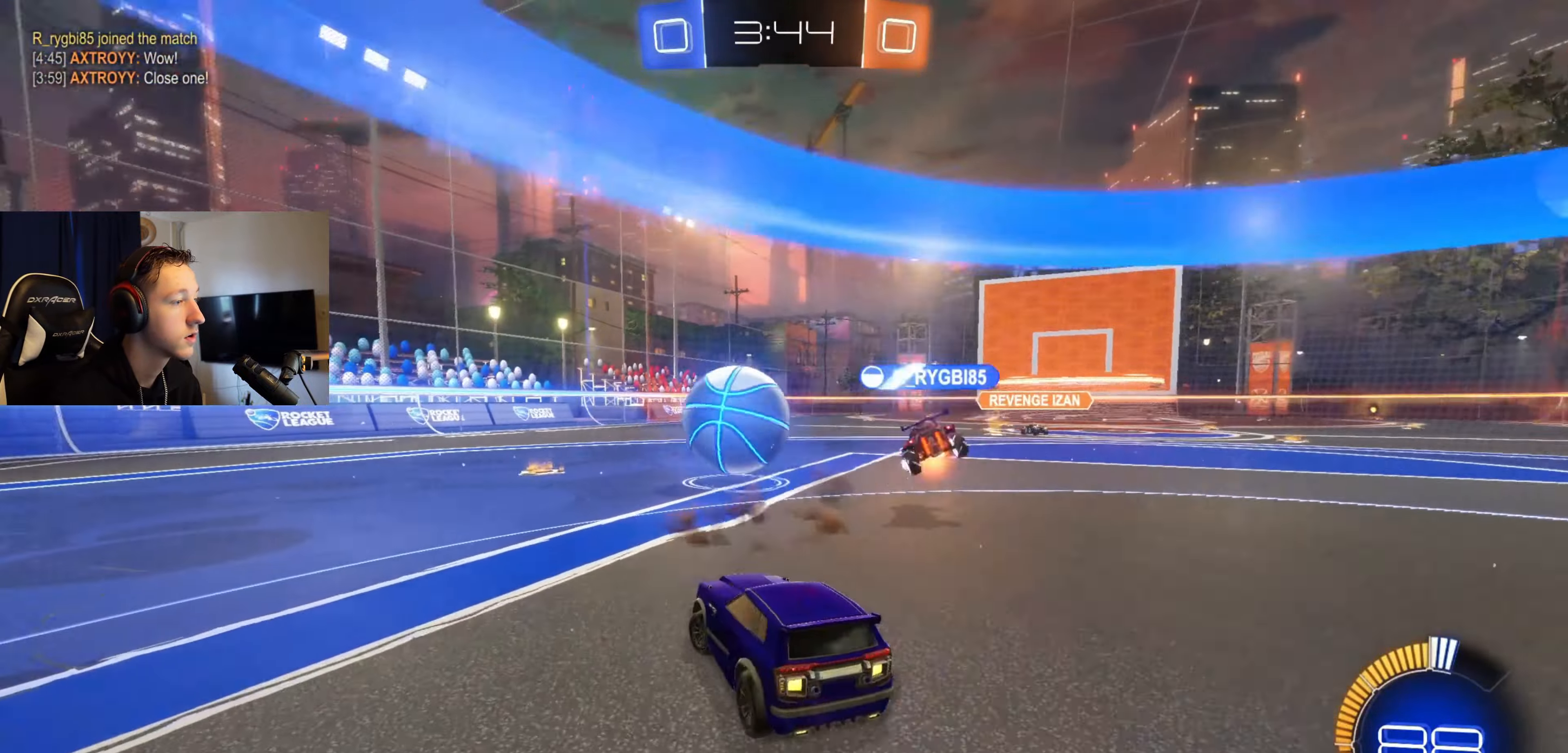
Gameplay with a controller (Xbox layout); each line is a JSON object with the inputs held at the frame after it. "events" lists button and stick changes between this image and that frame as [ms after this image, input, new state], when the widget could be followed in between.
{"buttons": ["R2"], "left_stick": "center", "right_stick": "center", "events": [[167, "B", "down"], [200, "left_stick", "center"], [500, "B", "up"]]}
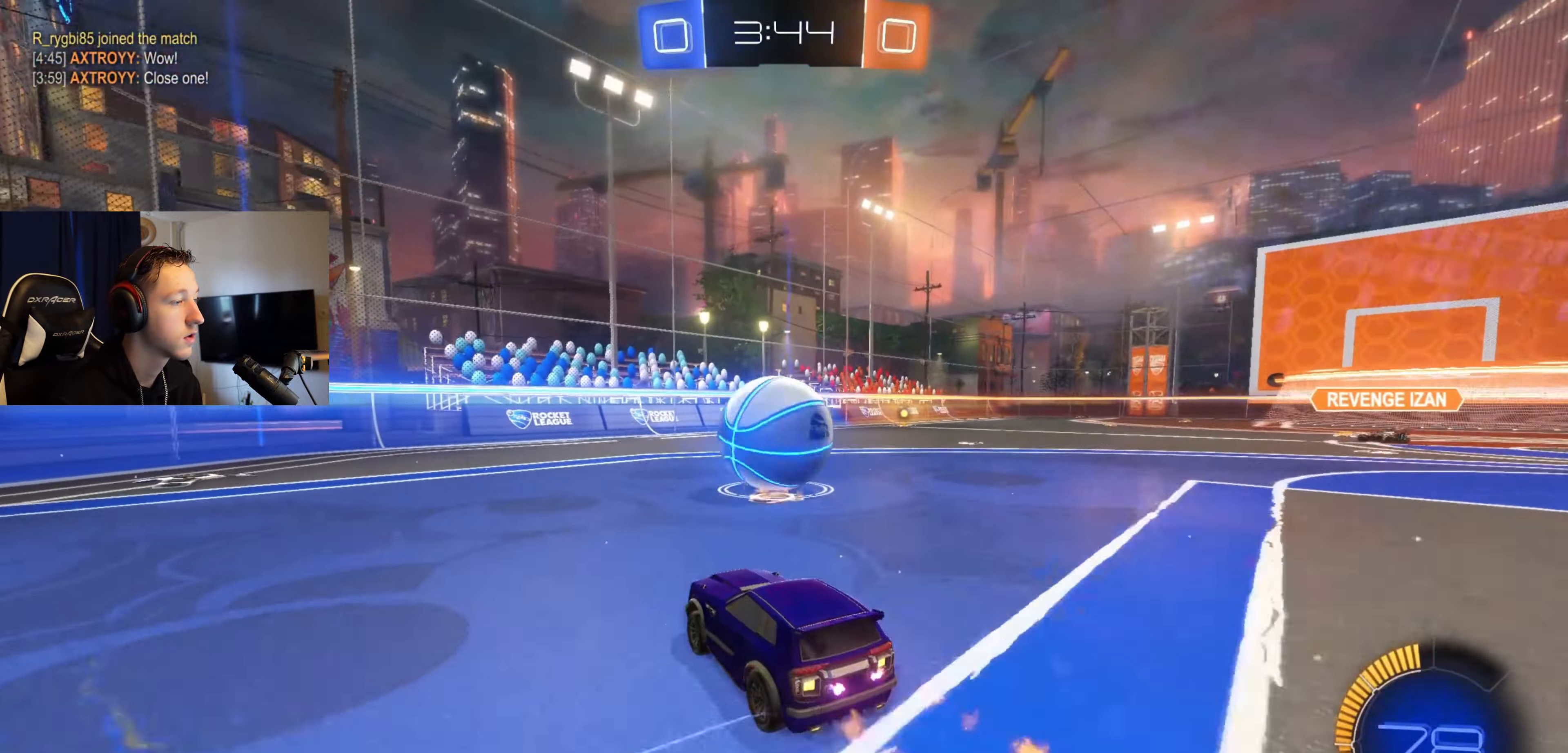
{"buttons": ["R2"], "left_stick": "right", "right_stick": "center", "events": [[34, "left_stick", "left"], [201, "left_stick", "center"], [401, "Y", "down"], [467, "left_stick", "right"], [501, "Y", "up"]]}
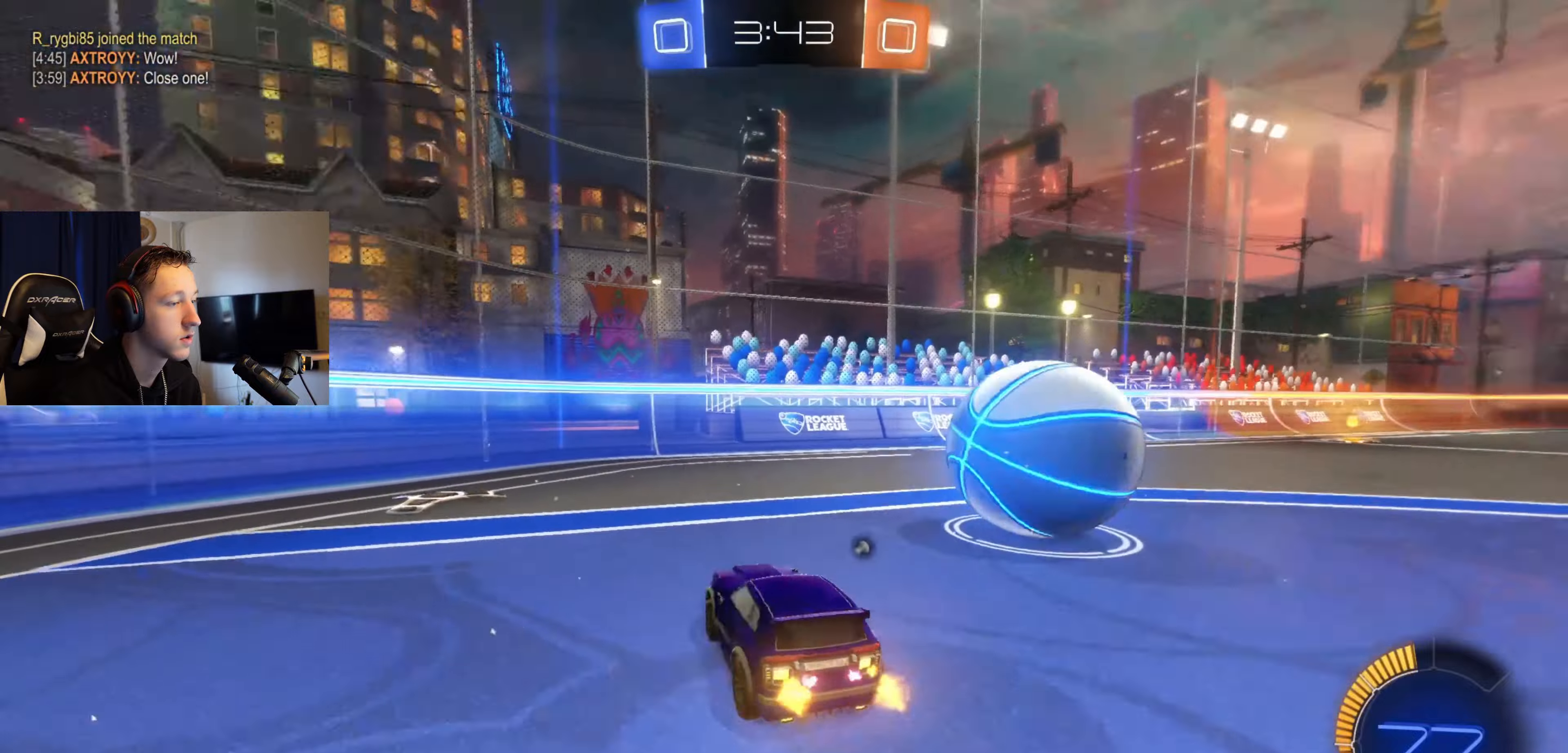
{"buttons": [], "left_stick": "right", "right_stick": "center", "events": [[434, "R2", "up"]]}
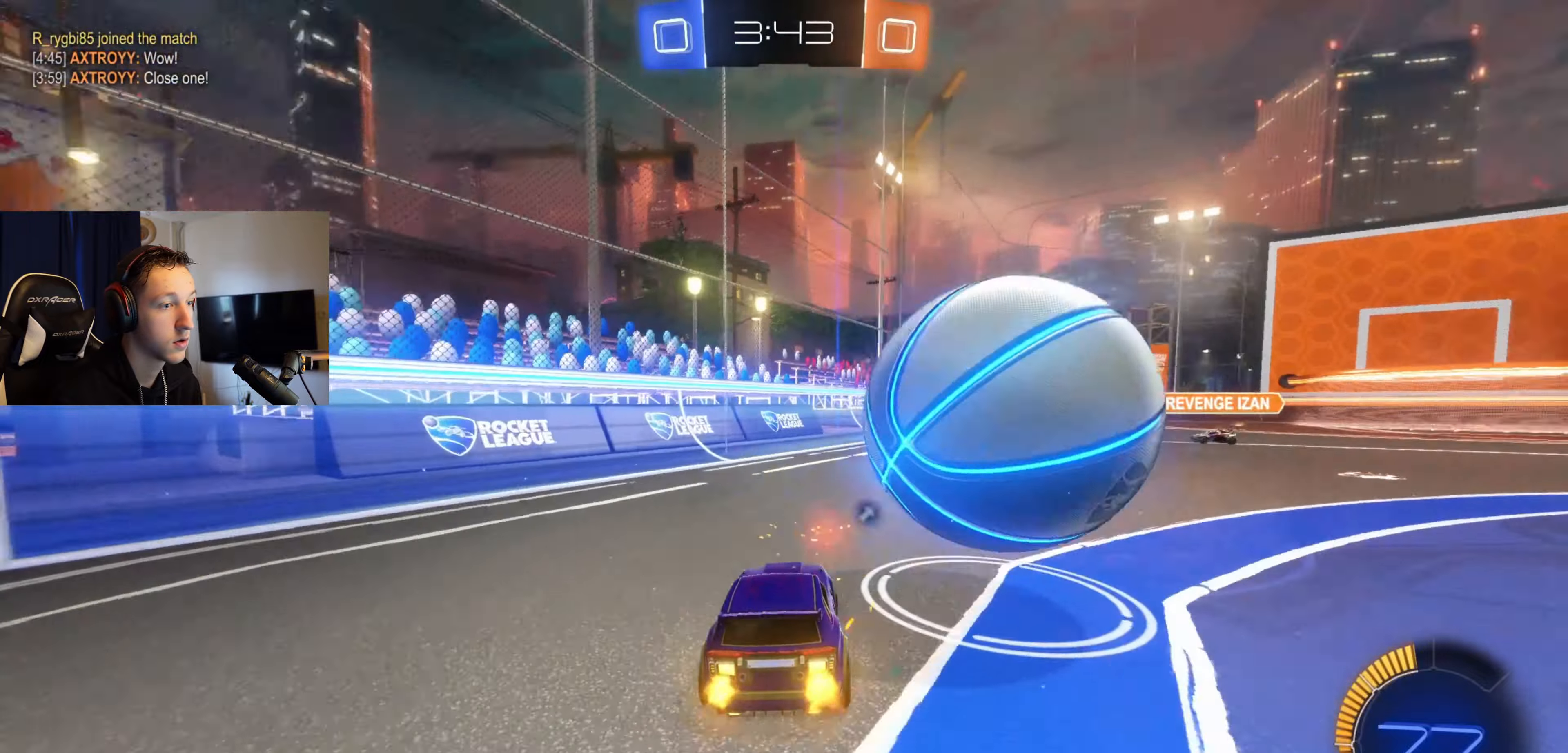
{"buttons": ["A", "B", "R2"], "left_stick": "up-right", "right_stick": "center", "events": [[67, "left_stick", "center"], [167, "R2", "down"], [267, "B", "down"], [334, "A", "down"], [334, "left_stick", "up-right"], [434, "A", "up"], [434, "B", "up"], [501, "A", "down"], [501, "B", "down"]]}
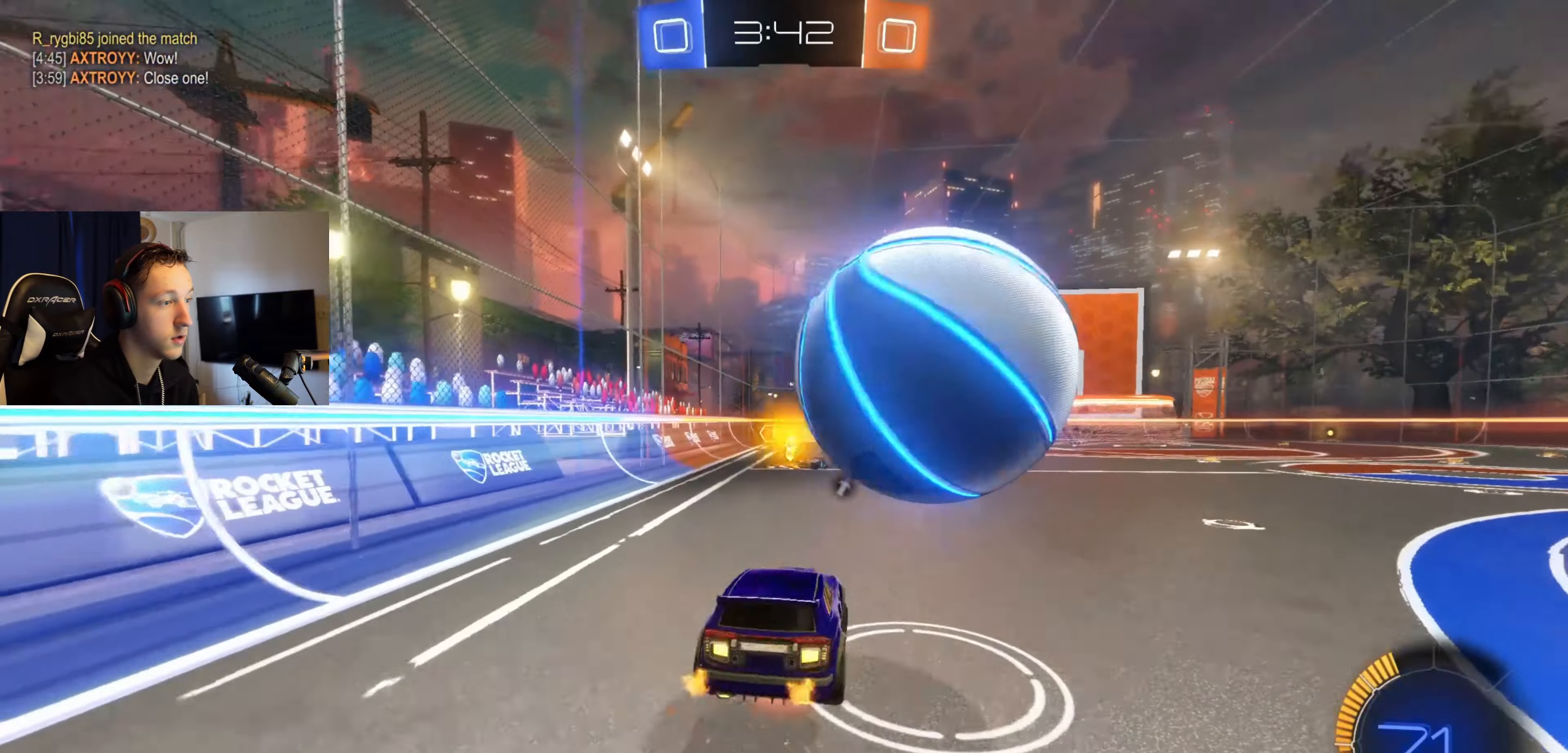
{"buttons": [], "left_stick": "center", "right_stick": "center", "events": [[300, "A", "up"], [300, "B", "up"], [367, "left_stick", "center"], [500, "R2", "up"]]}
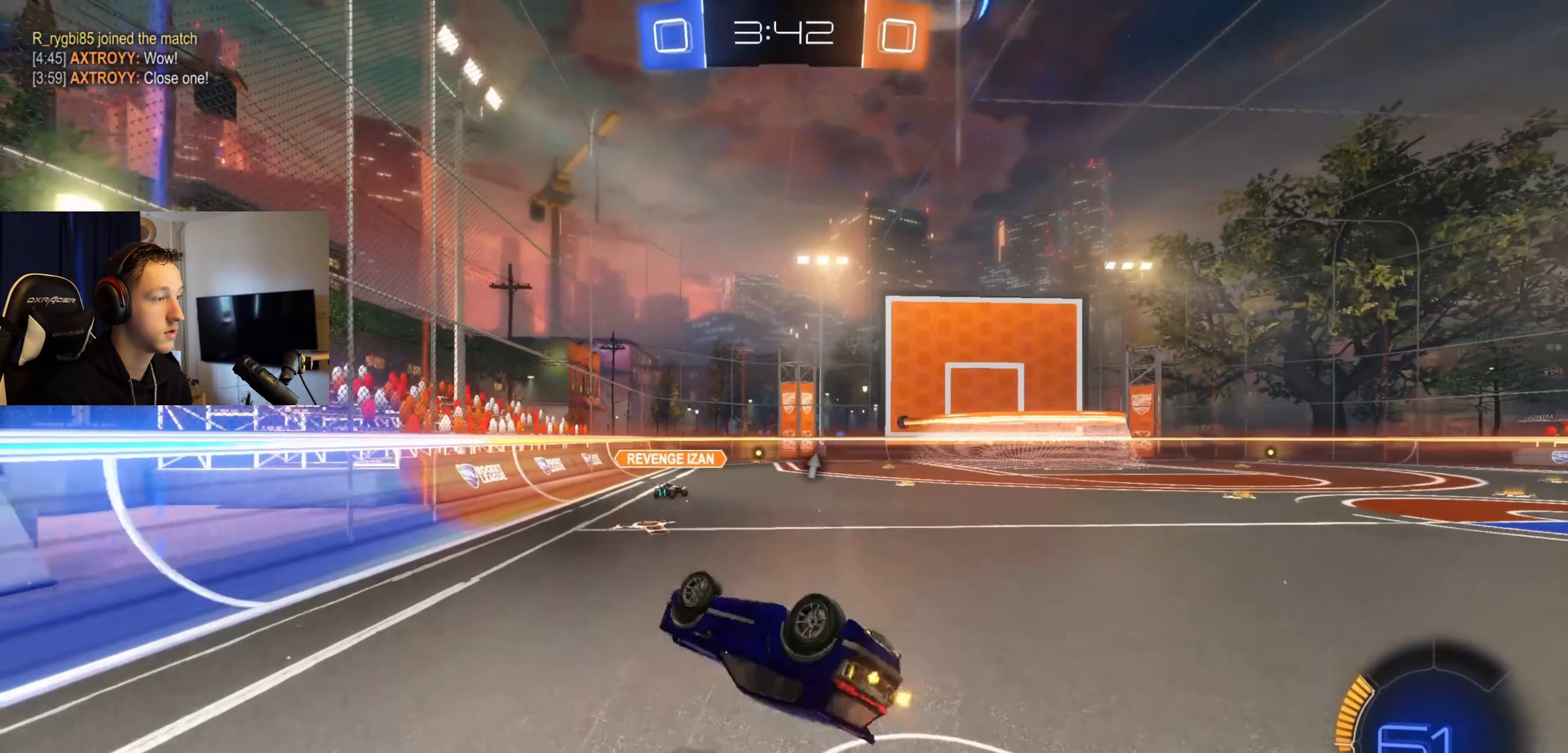
{"buttons": ["L2"], "left_stick": "center", "right_stick": "center", "events": [[201, "R1", "down"], [234, "Y", "down"], [334, "R1", "up"], [334, "Y", "up"], [501, "L2", "down"]]}
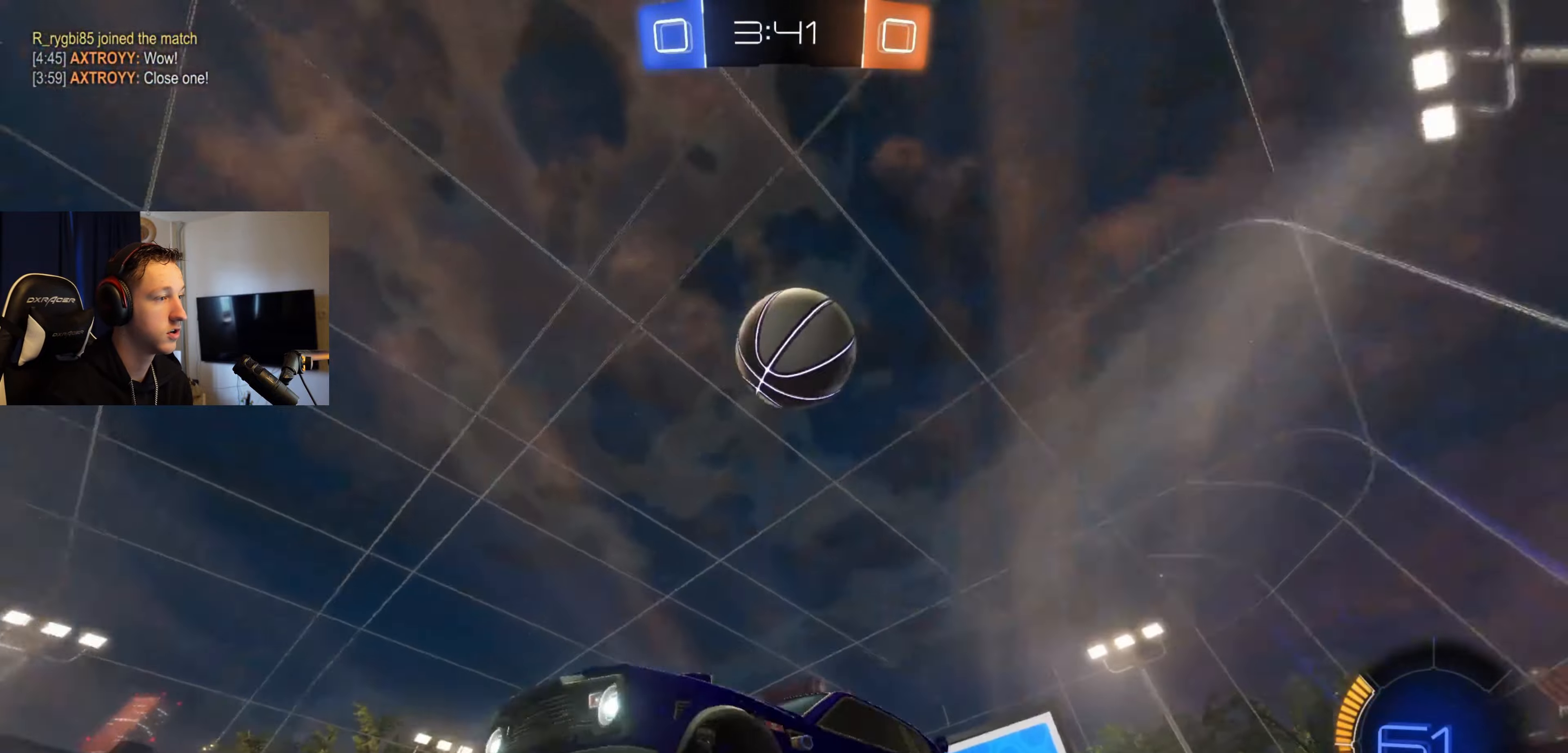
{"buttons": ["R2"], "left_stick": "right", "right_stick": "center", "events": [[300, "L2", "up"], [400, "left_stick", "right"], [434, "R2", "down"]]}
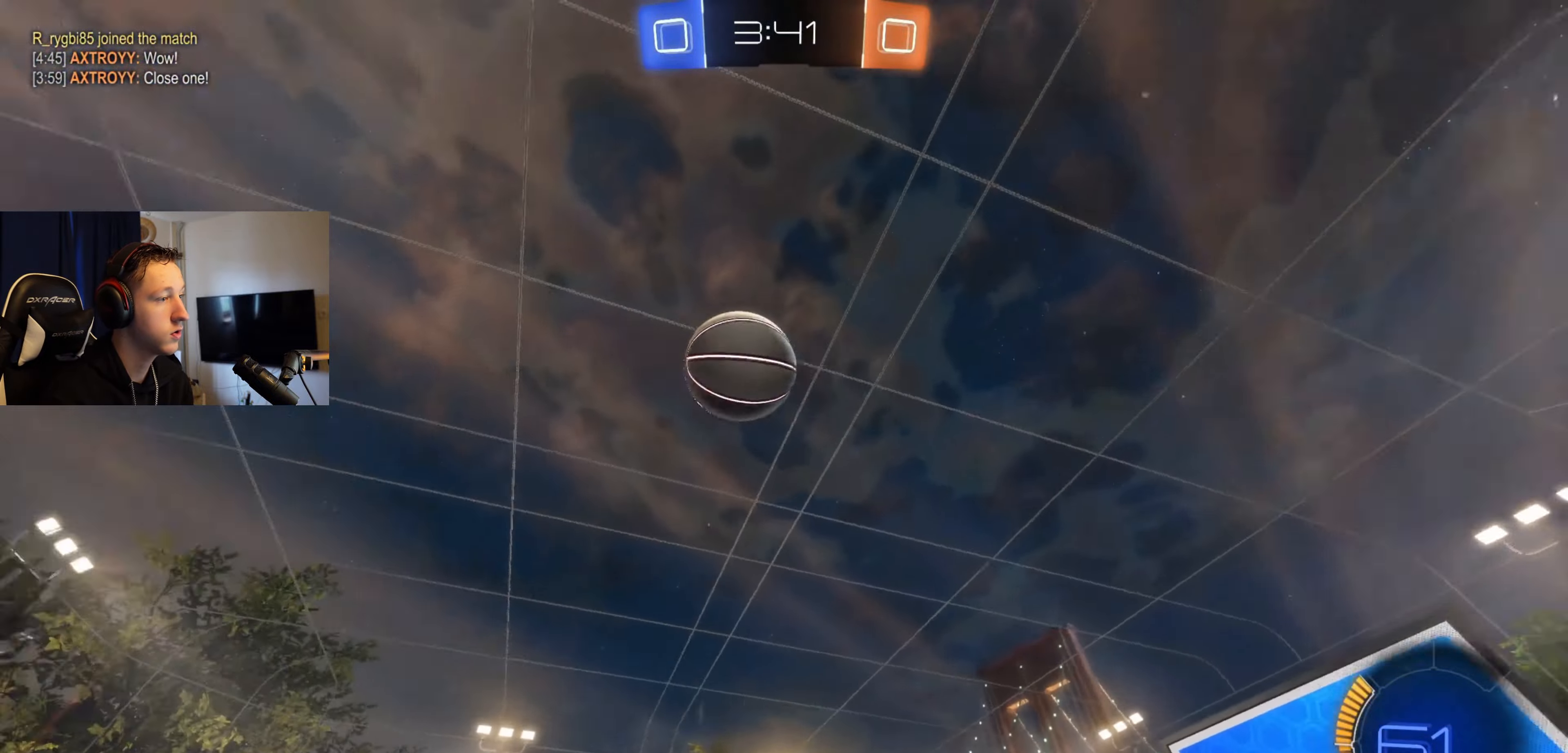
{"buttons": ["A", "B"], "left_stick": "center", "right_stick": "center", "events": [[100, "B", "down"], [167, "left_stick", "center"], [234, "A", "down"], [301, "left_stick", "down-right"], [367, "A", "up"], [367, "left_stick", "center"], [401, "R2", "up"], [434, "A", "down"]]}
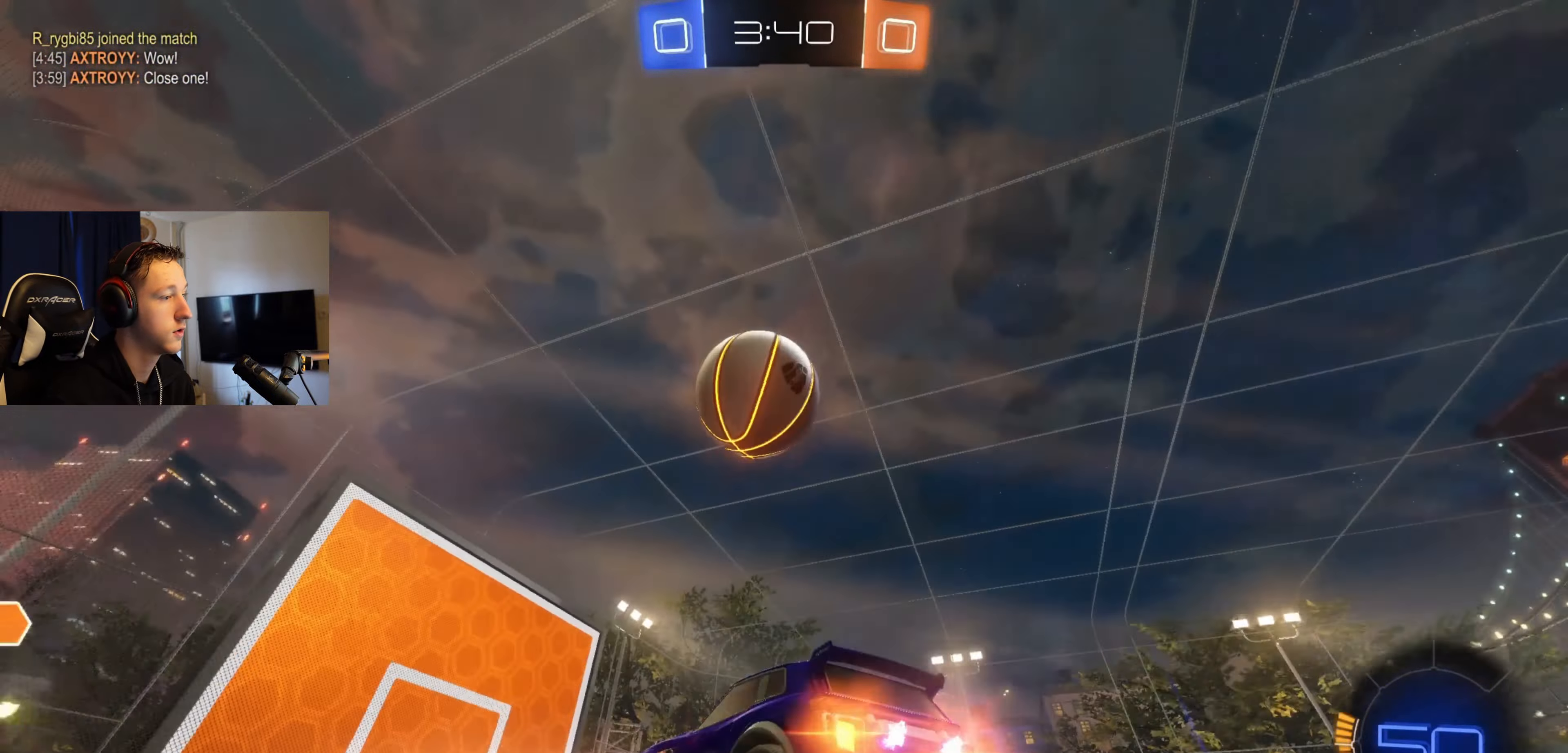
{"buttons": ["B", "L1"], "left_stick": "left", "right_stick": "center", "events": [[67, "left_stick", "down-right"], [100, "L1", "down"], [133, "A", "up"], [200, "left_stick", "down-left"], [300, "left_stick", "left"]]}
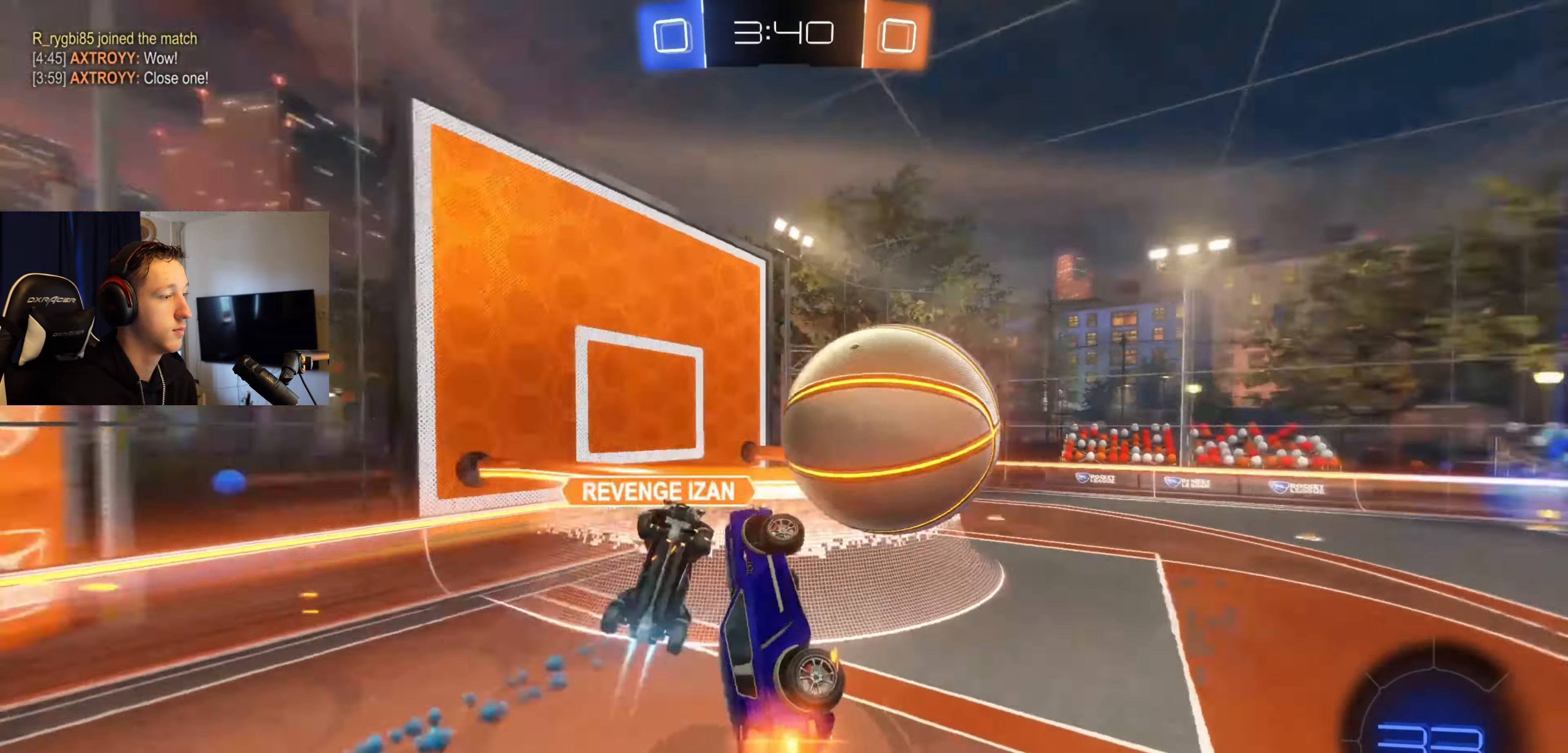
{"buttons": [], "left_stick": "down", "right_stick": "center", "events": [[100, "B", "up"], [100, "left_stick", "center"], [267, "left_stick", "down-left"], [334, "left_stick", "down"], [434, "L1", "up"]]}
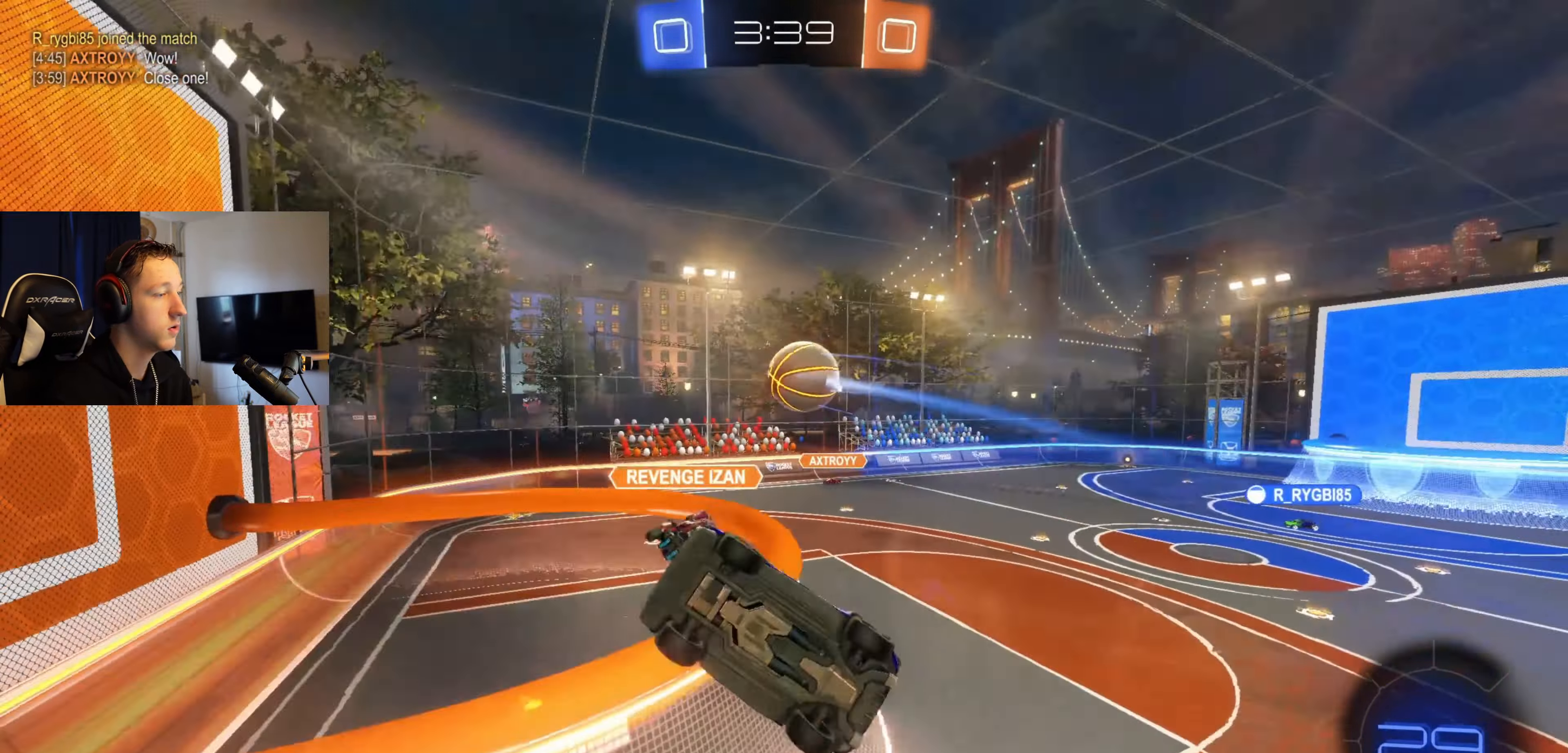
{"buttons": ["B"], "left_stick": "up-right", "right_stick": "center", "events": [[33, "R2", "down"], [33, "Y", "down"], [33, "left_stick", "center"], [133, "R2", "up"], [133, "Y", "up"], [200, "left_stick", "down"], [334, "B", "down"], [367, "left_stick", "up-right"]]}
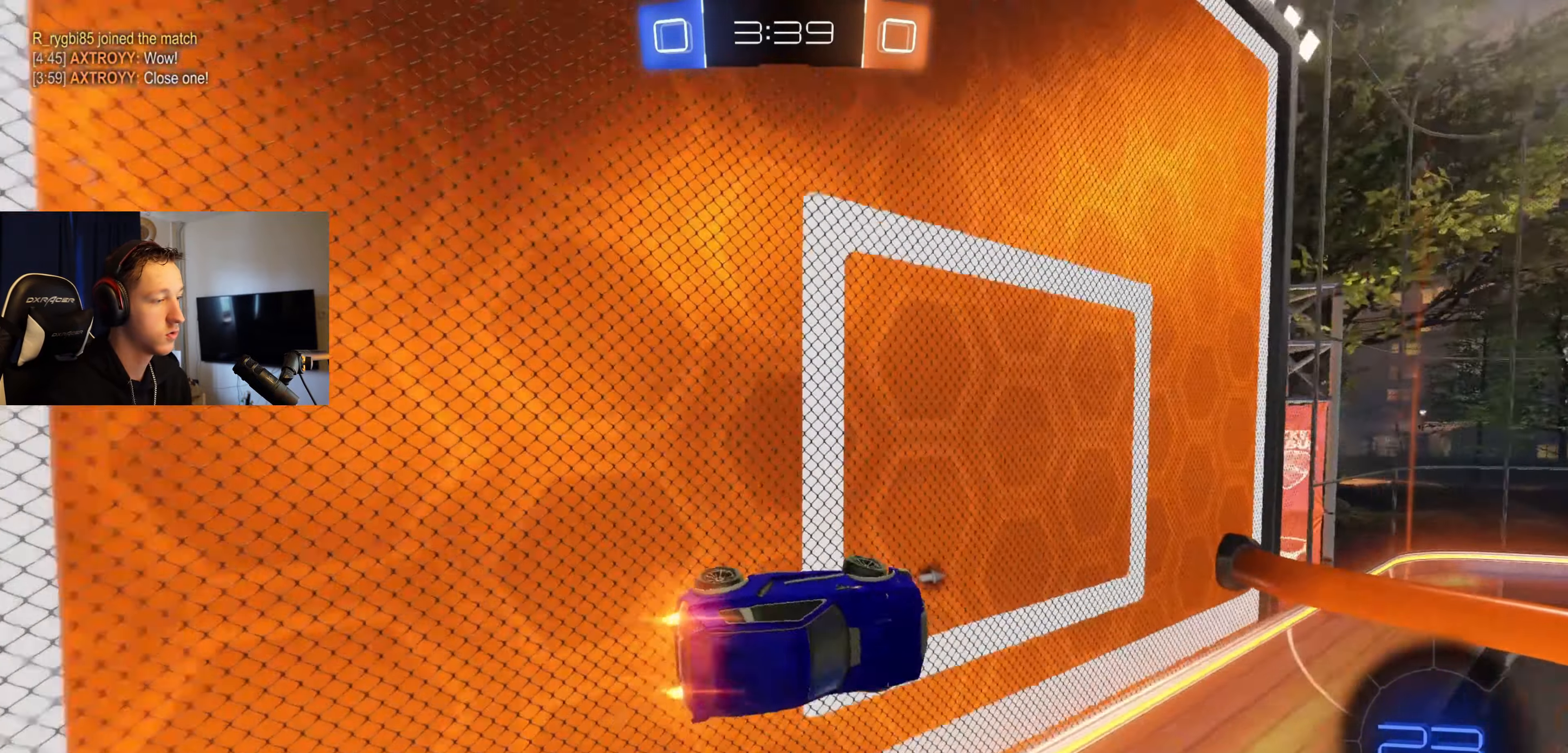
{"buttons": ["L1"], "left_stick": "down", "right_stick": "center", "events": [[100, "left_stick", "center"], [201, "A", "down"], [234, "L1", "down"], [267, "left_stick", "down"], [367, "A", "up"], [434, "B", "up"]]}
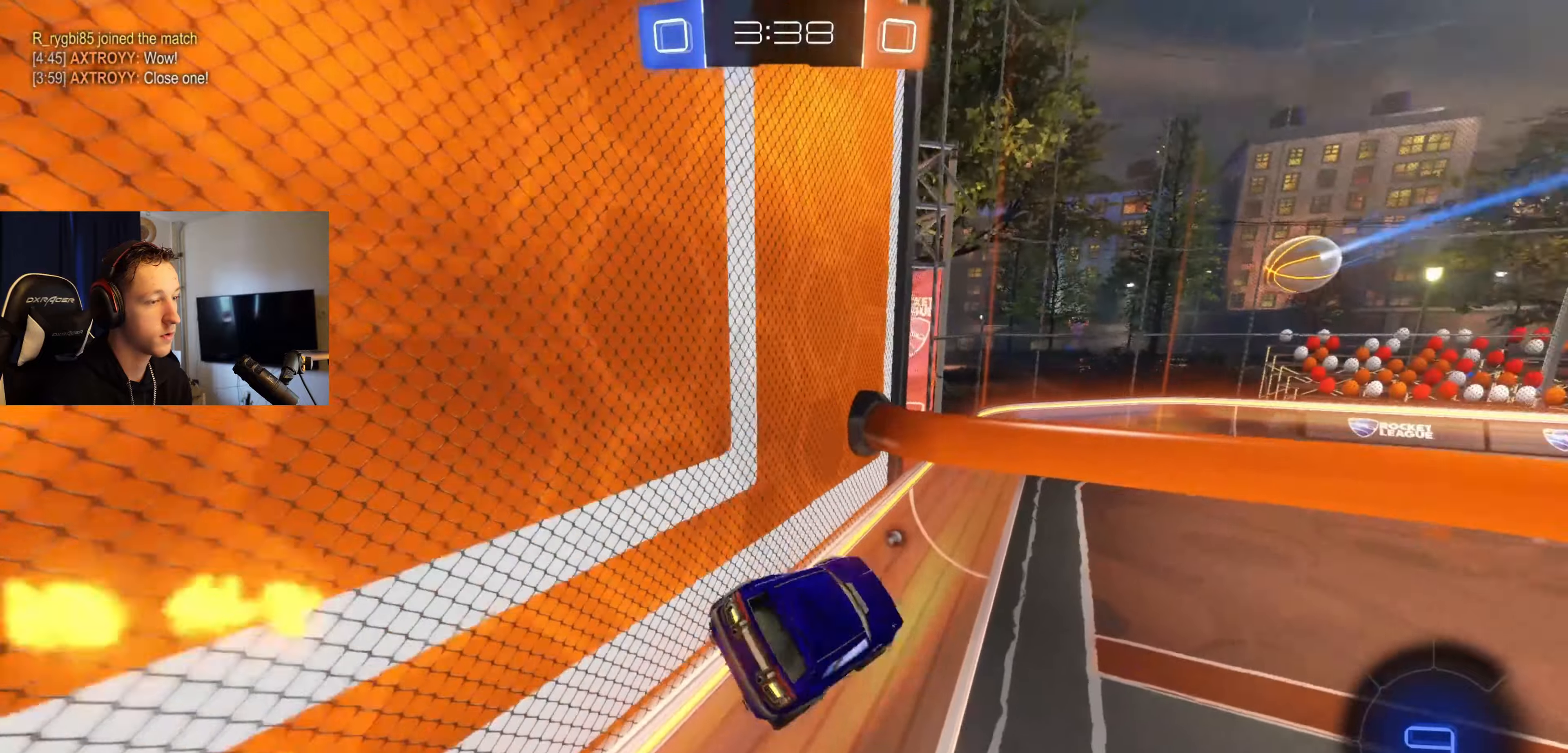
{"buttons": ["A", "B", "R2"], "left_stick": "up", "right_stick": "center", "events": [[100, "L1", "up"], [133, "left_stick", "center"], [167, "R2", "down"], [334, "left_stick", "up"], [367, "B", "down"], [400, "A", "down"]]}
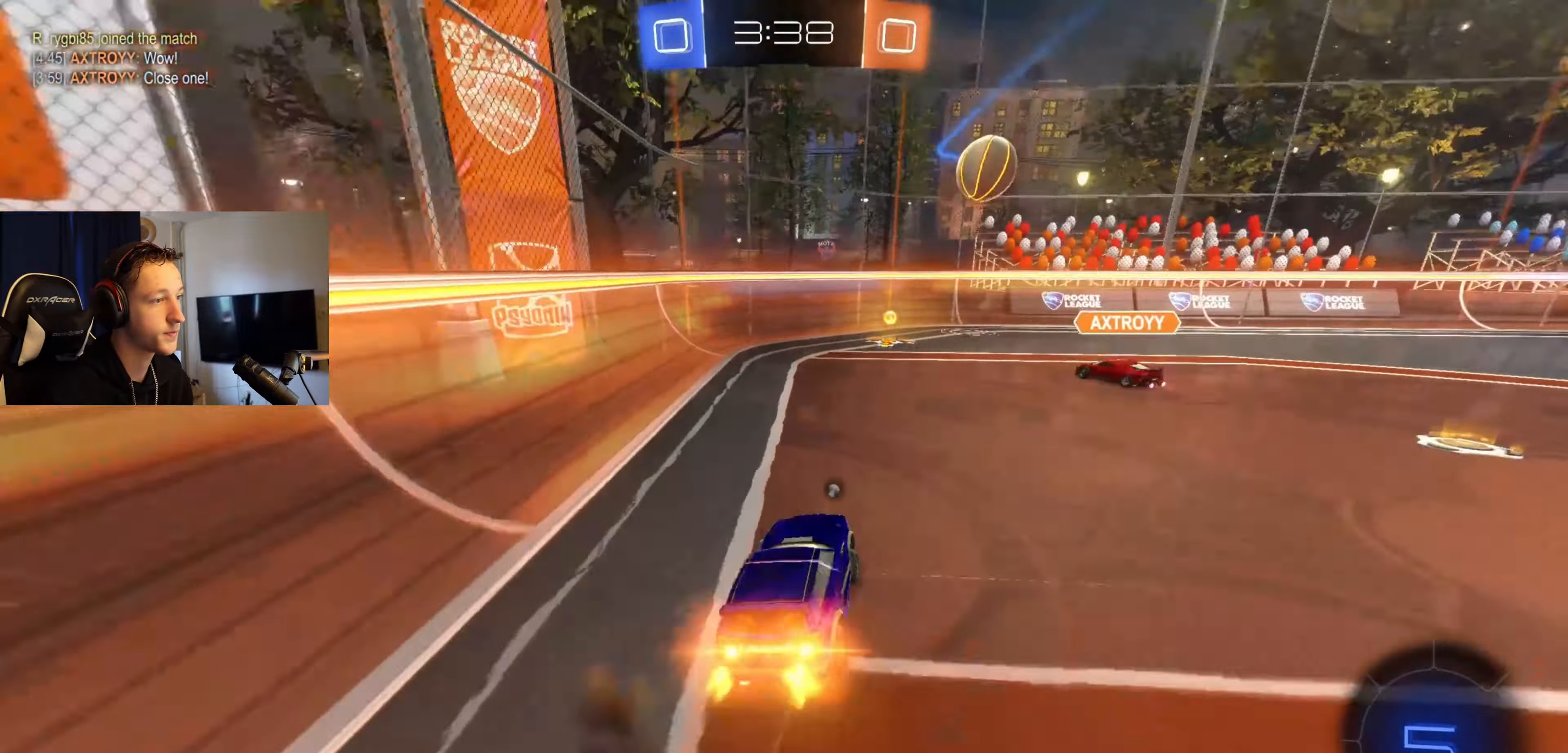
{"buttons": ["R2"], "left_stick": "right", "right_stick": "center", "events": [[100, "left_stick", "center"], [167, "A", "up"], [267, "left_stick", "left"], [401, "left_stick", "center"], [467, "B", "up"], [501, "left_stick", "right"]]}
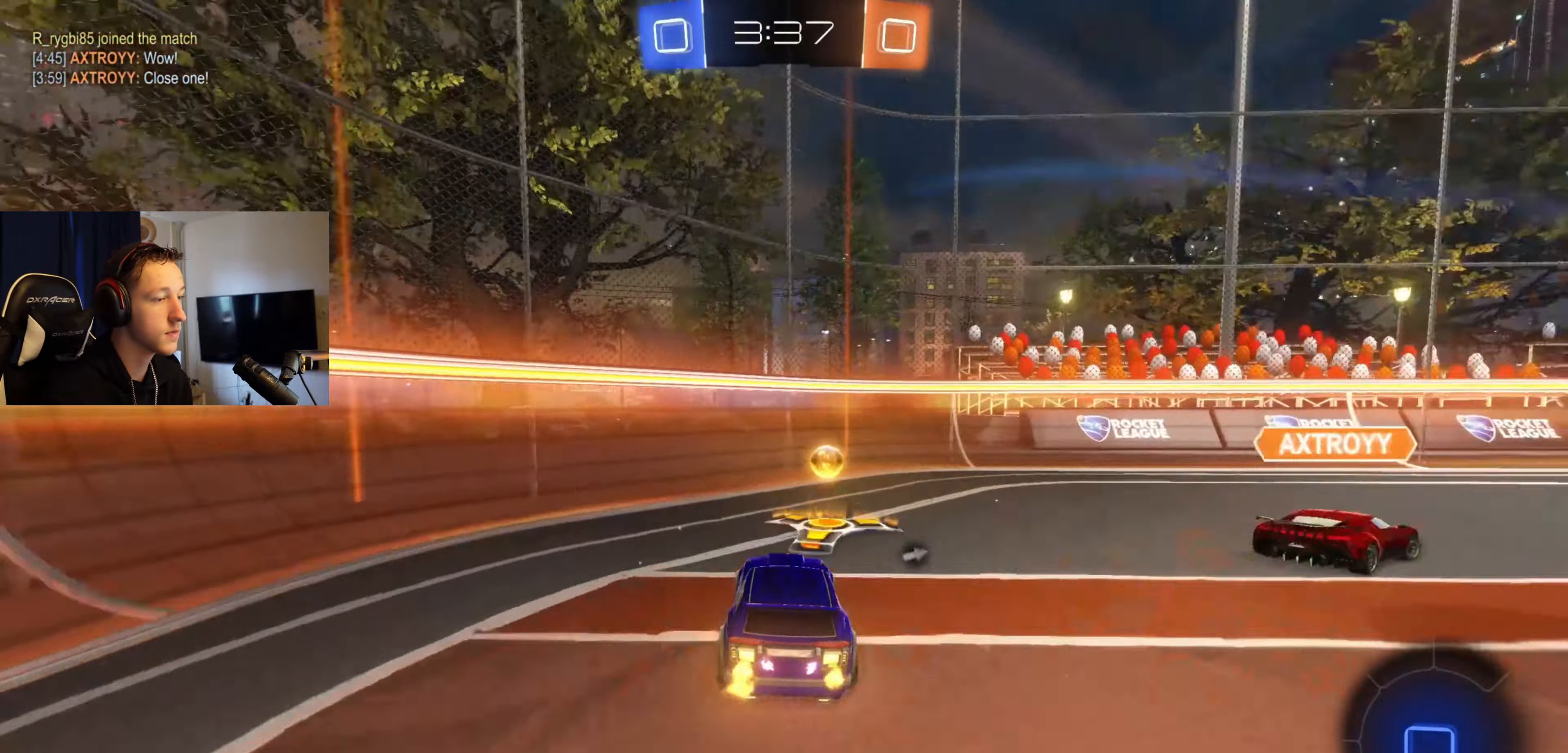
{"buttons": ["R2"], "left_stick": "right", "right_stick": "center", "events": [[67, "Y", "down"], [167, "Y", "up"], [267, "X", "down"], [400, "X", "up"]]}
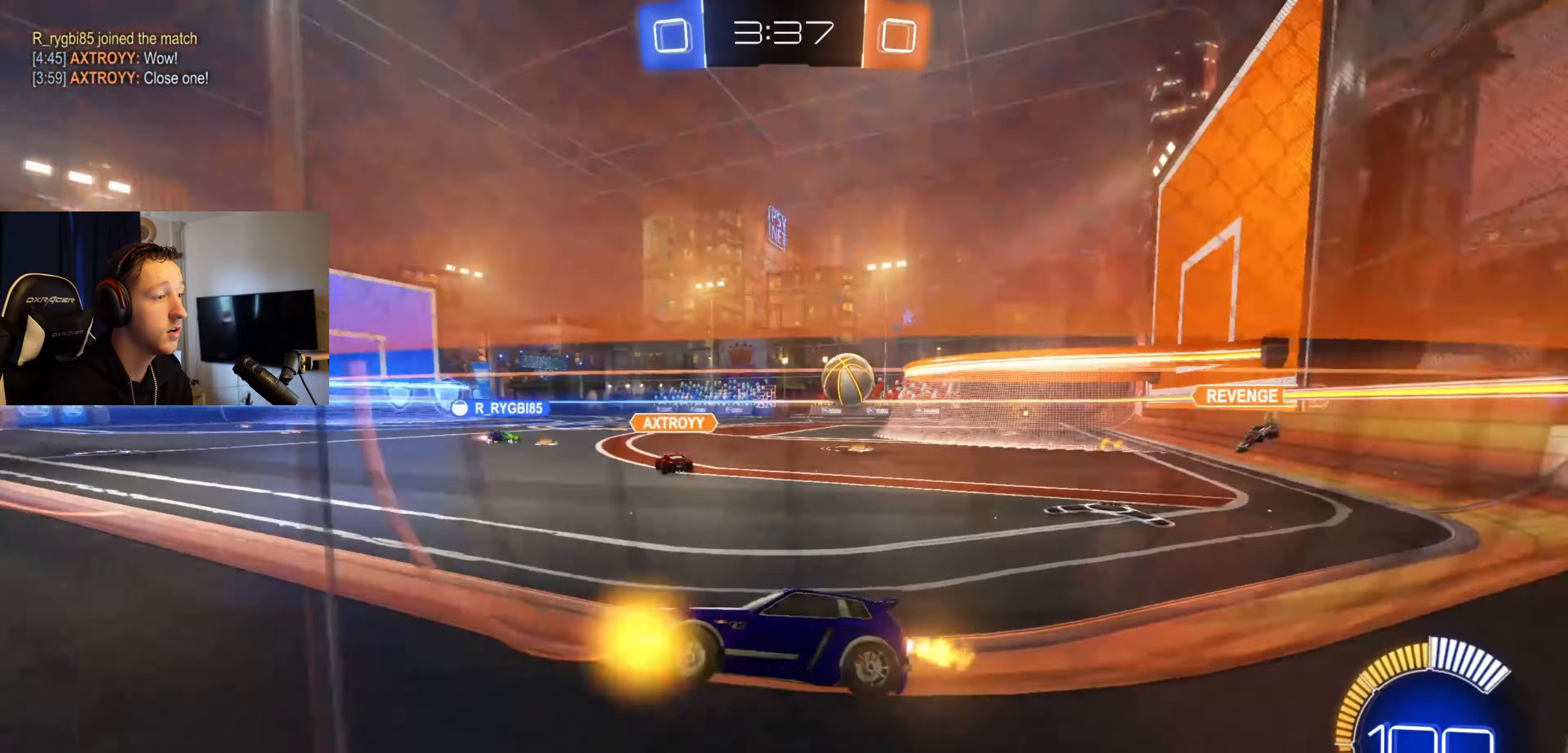
{"buttons": ["B", "R2"], "left_stick": "center", "right_stick": "center", "events": [[301, "left_stick", "center"], [401, "B", "down"]]}
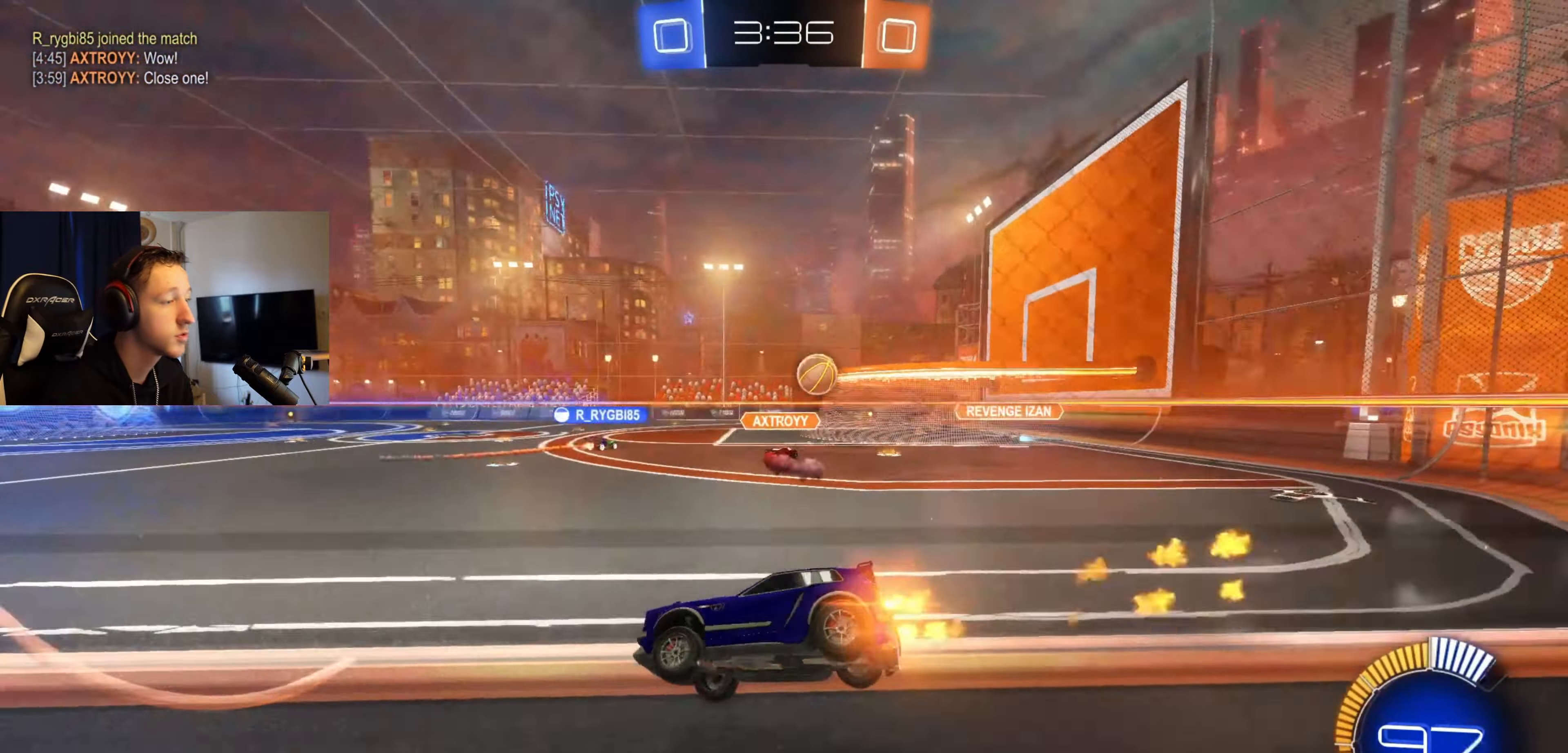
{"buttons": ["R2"], "left_stick": "center", "right_stick": "center", "events": [[33, "left_stick", "right"], [400, "left_stick", "center"], [467, "B", "up"]]}
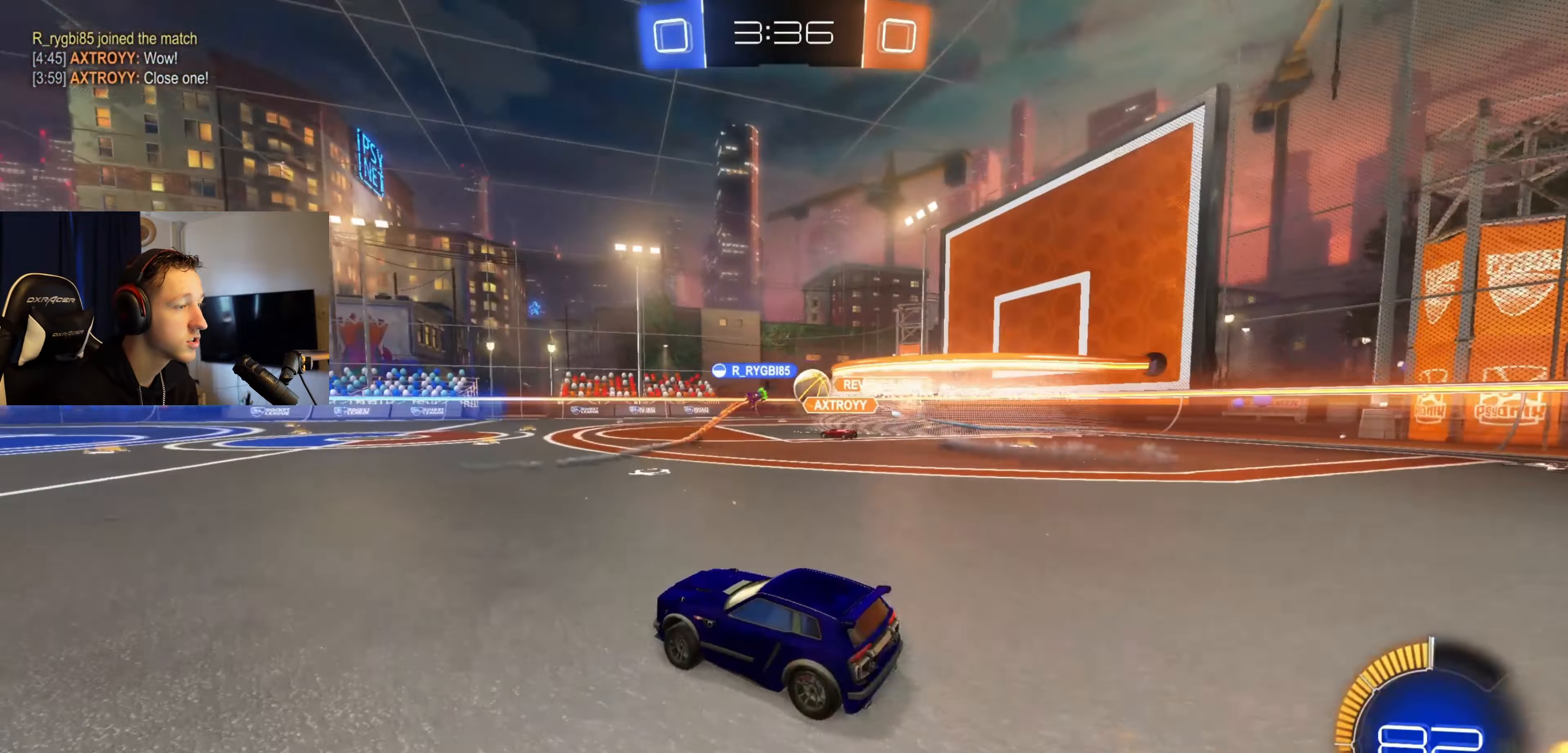
{"buttons": ["L2"], "left_stick": "right", "right_stick": "center", "events": [[67, "left_stick", "right"], [401, "R2", "up"], [434, "L2", "down"]]}
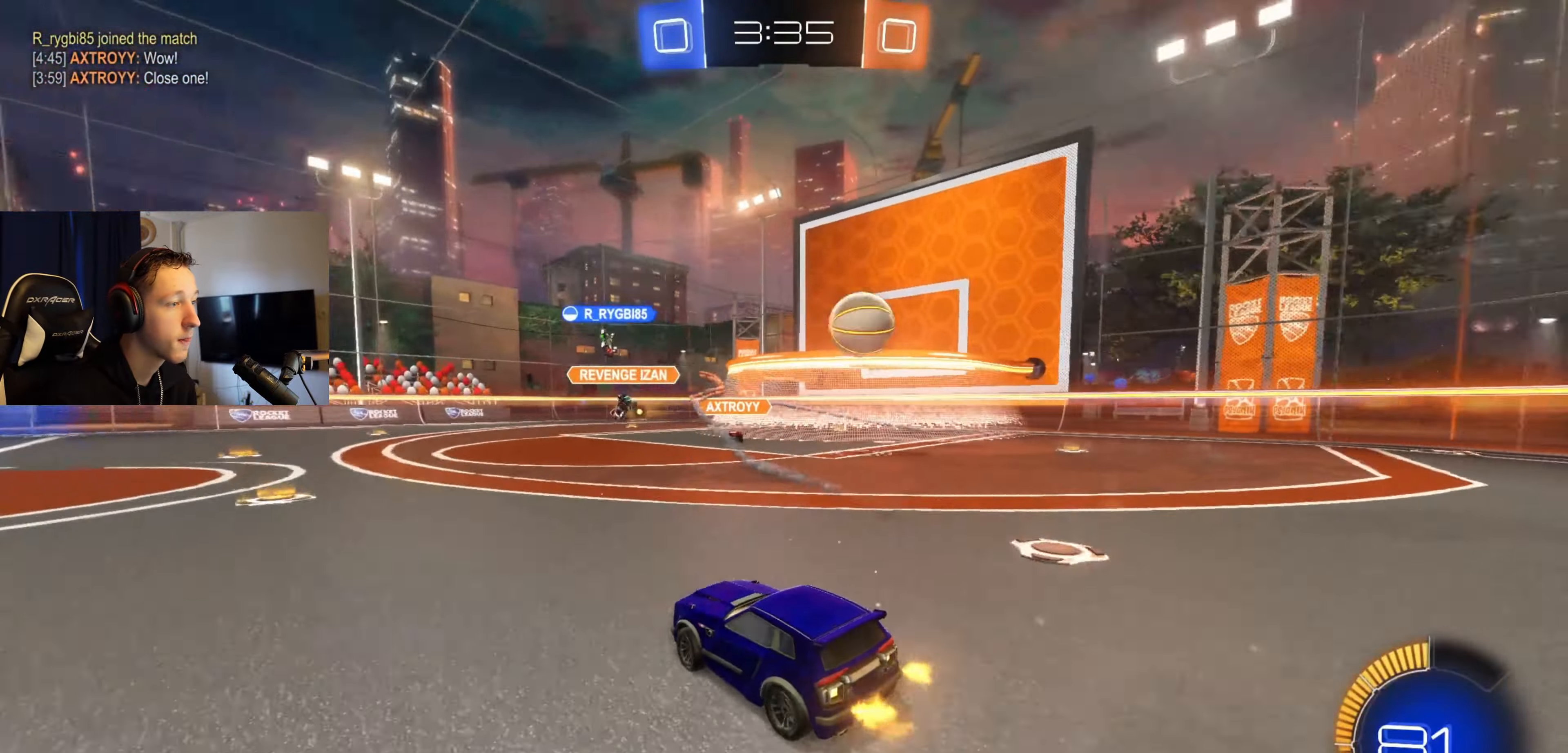
{"buttons": ["L2"], "left_stick": "right", "right_stick": "center", "events": []}
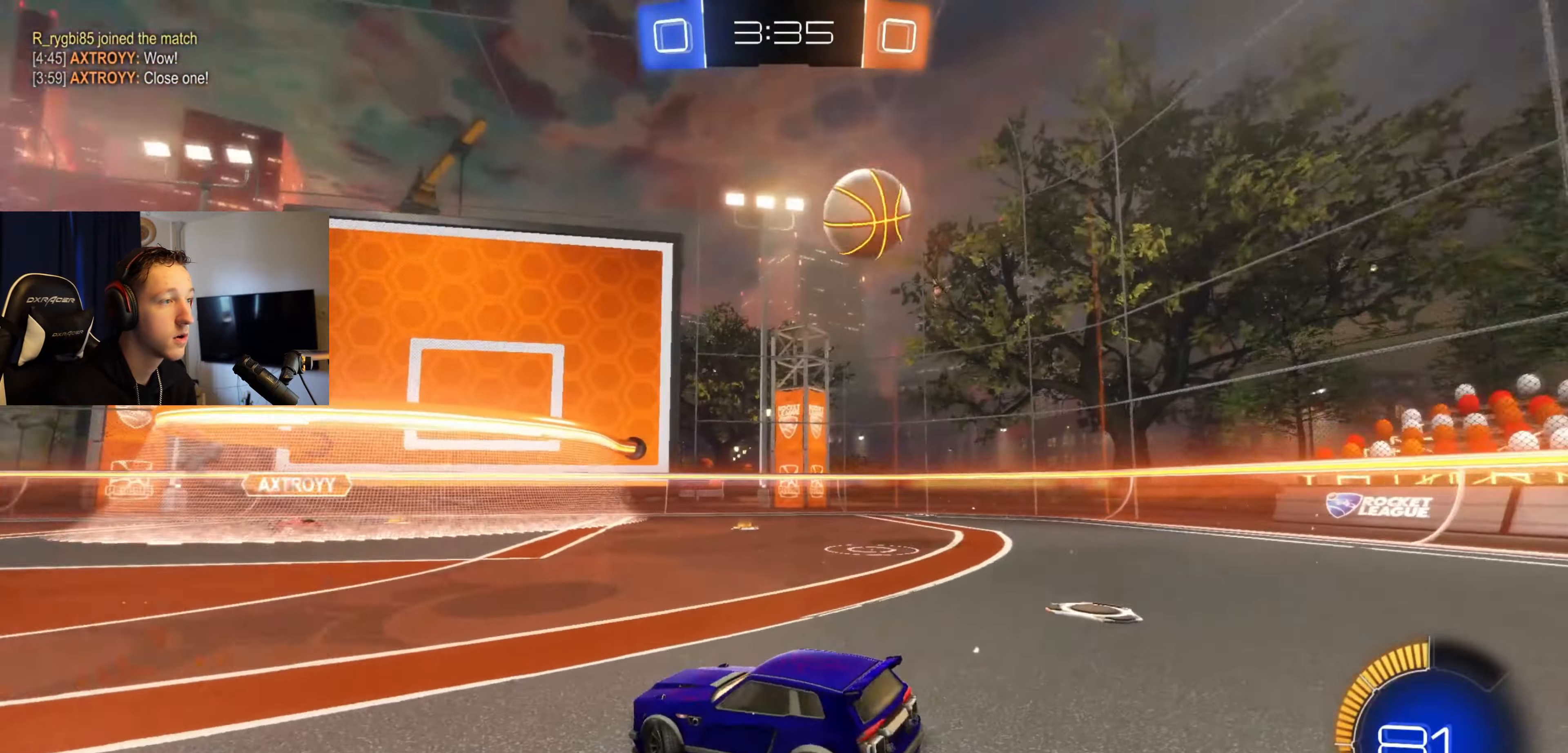
{"buttons": ["L2"], "left_stick": "down-left", "right_stick": "center", "events": [[267, "L2", "up"], [300, "left_stick", "center"], [400, "L2", "down"], [467, "left_stick", "down-left"]]}
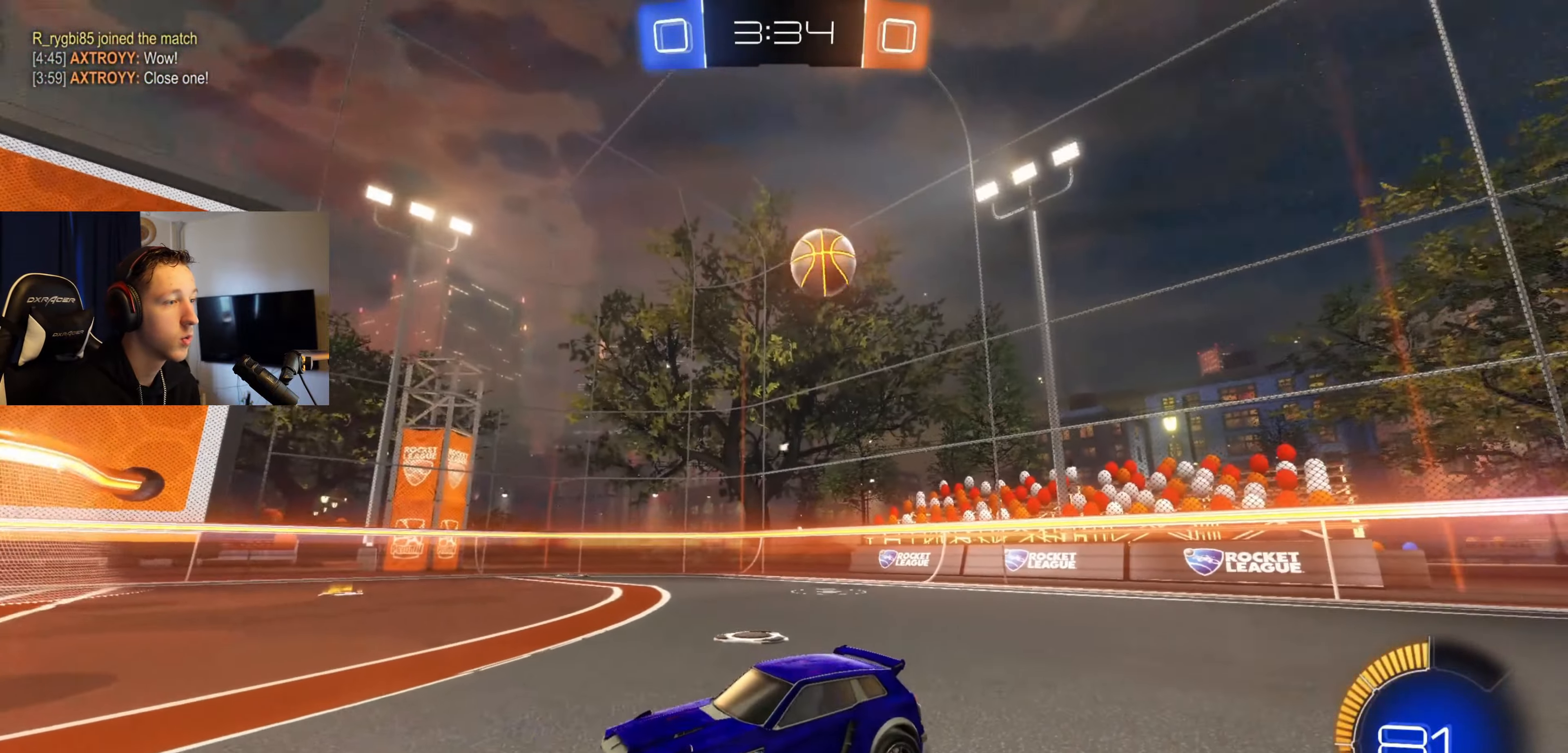
{"buttons": ["X", "L2", "R2"], "left_stick": "down-left", "right_stick": "center", "events": [[234, "X", "down"], [401, "R2", "down"]]}
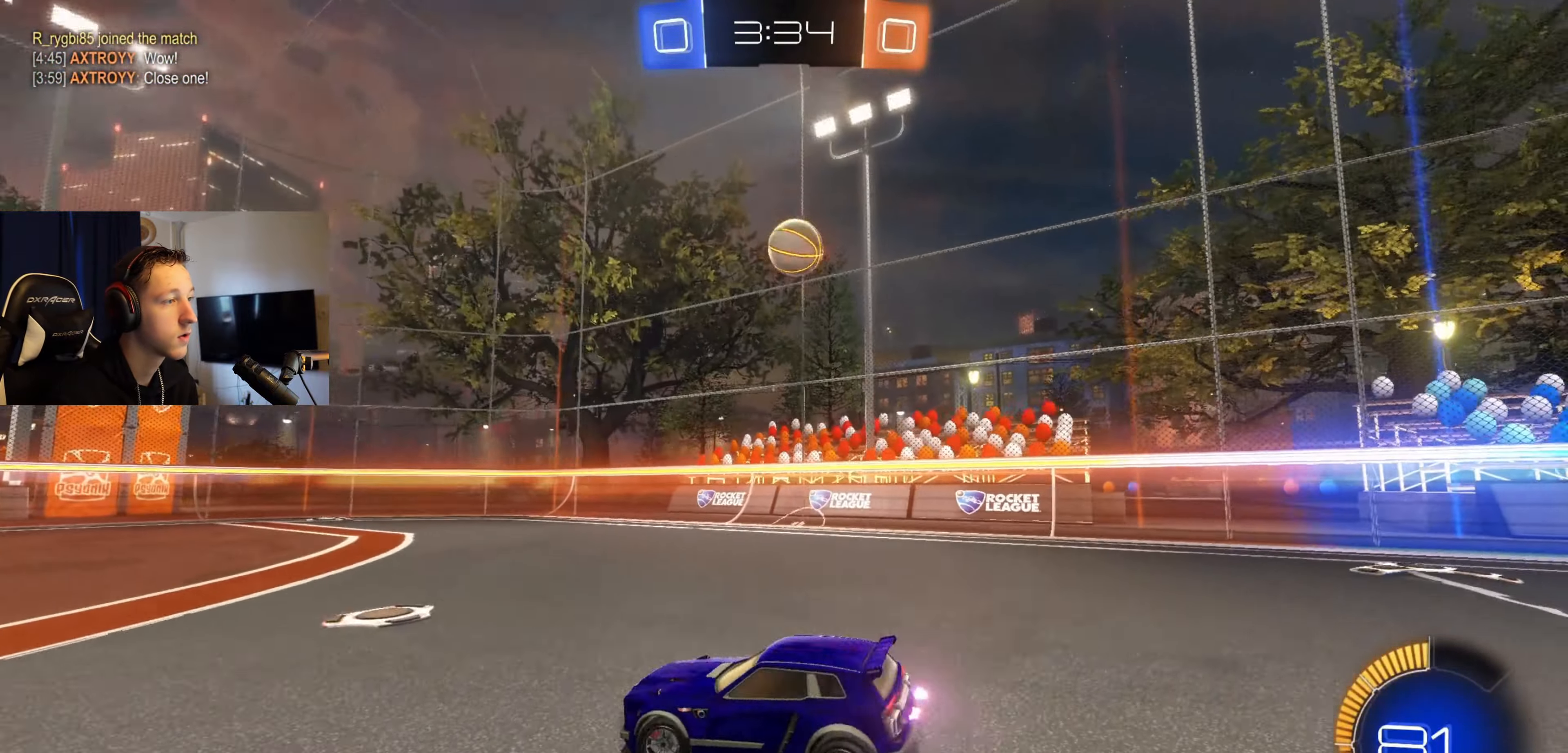
{"buttons": [], "left_stick": "center", "right_stick": "center", "events": [[33, "L2", "up"], [33, "X", "up"], [33, "left_stick", "center"], [133, "left_stick", "right"], [400, "left_stick", "center"], [500, "R2", "up"]]}
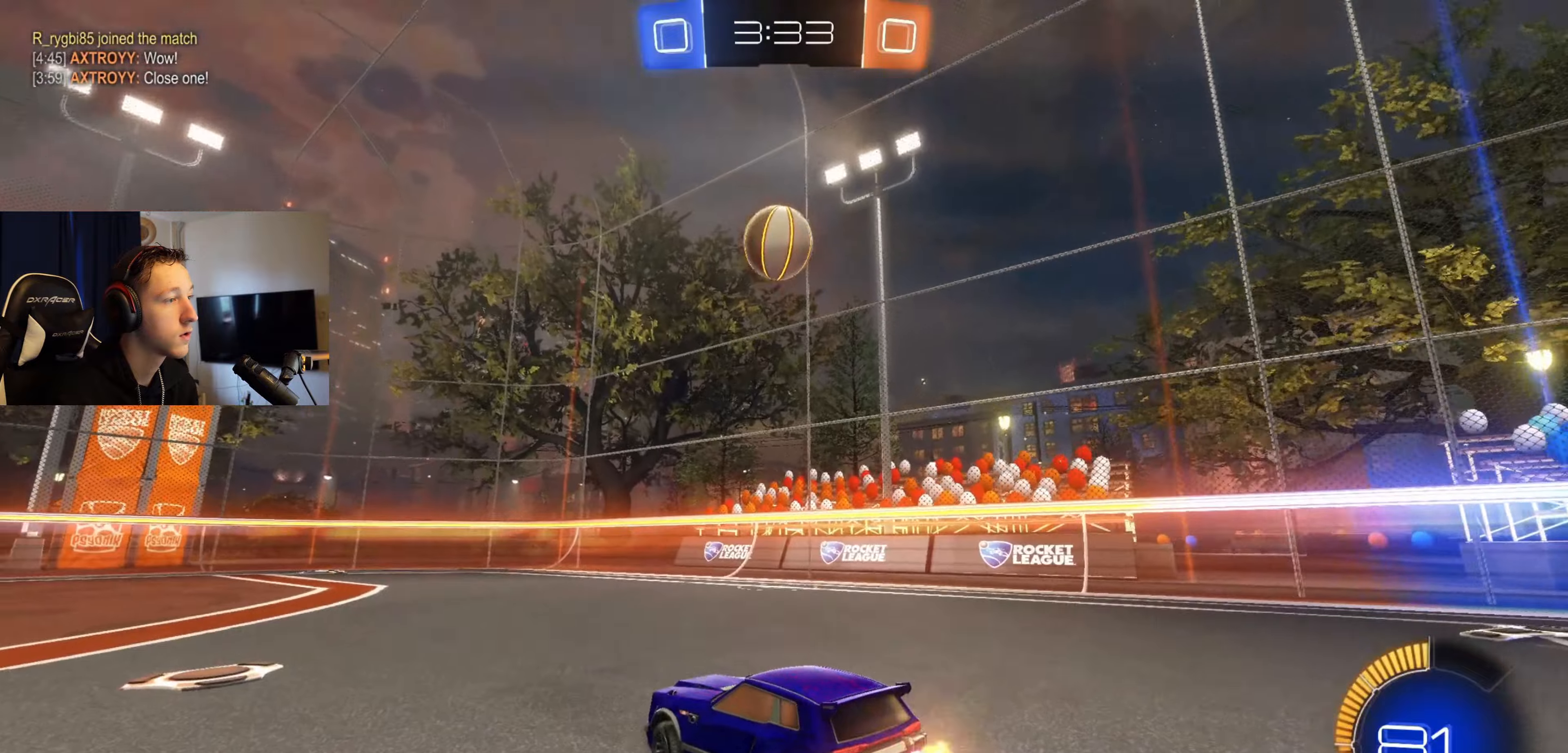
{"buttons": ["A", "B"], "left_stick": "center", "right_stick": "center", "events": [[34, "A", "down"], [67, "left_stick", "down-right"], [167, "A", "up"], [201, "left_stick", "center"], [301, "A", "down"], [301, "B", "down"]]}
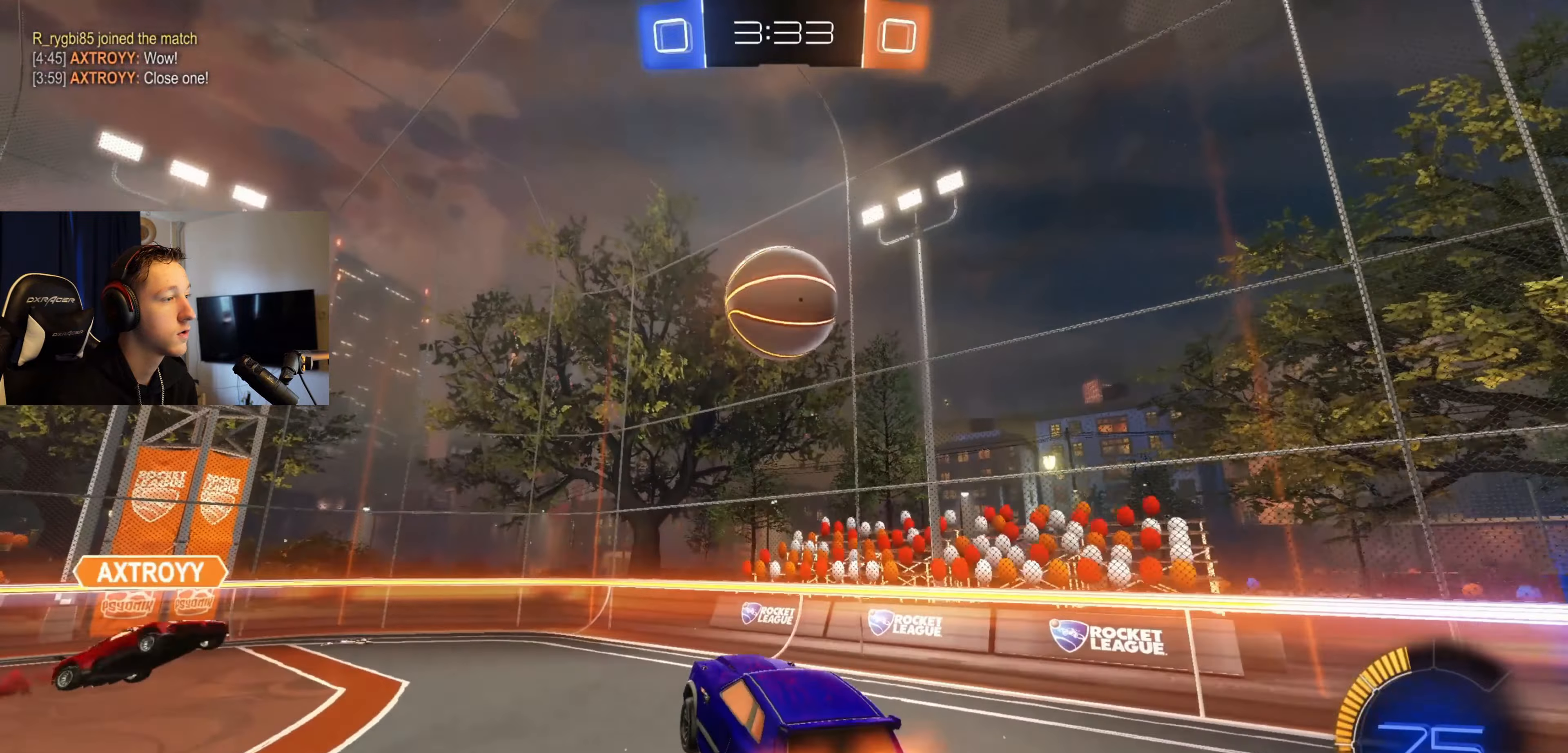
{"buttons": ["B", "L1"], "left_stick": "down", "right_stick": "center", "events": [[33, "left_stick", "right"], [67, "L1", "down"], [133, "A", "up"], [367, "left_stick", "center"], [467, "left_stick", "down"]]}
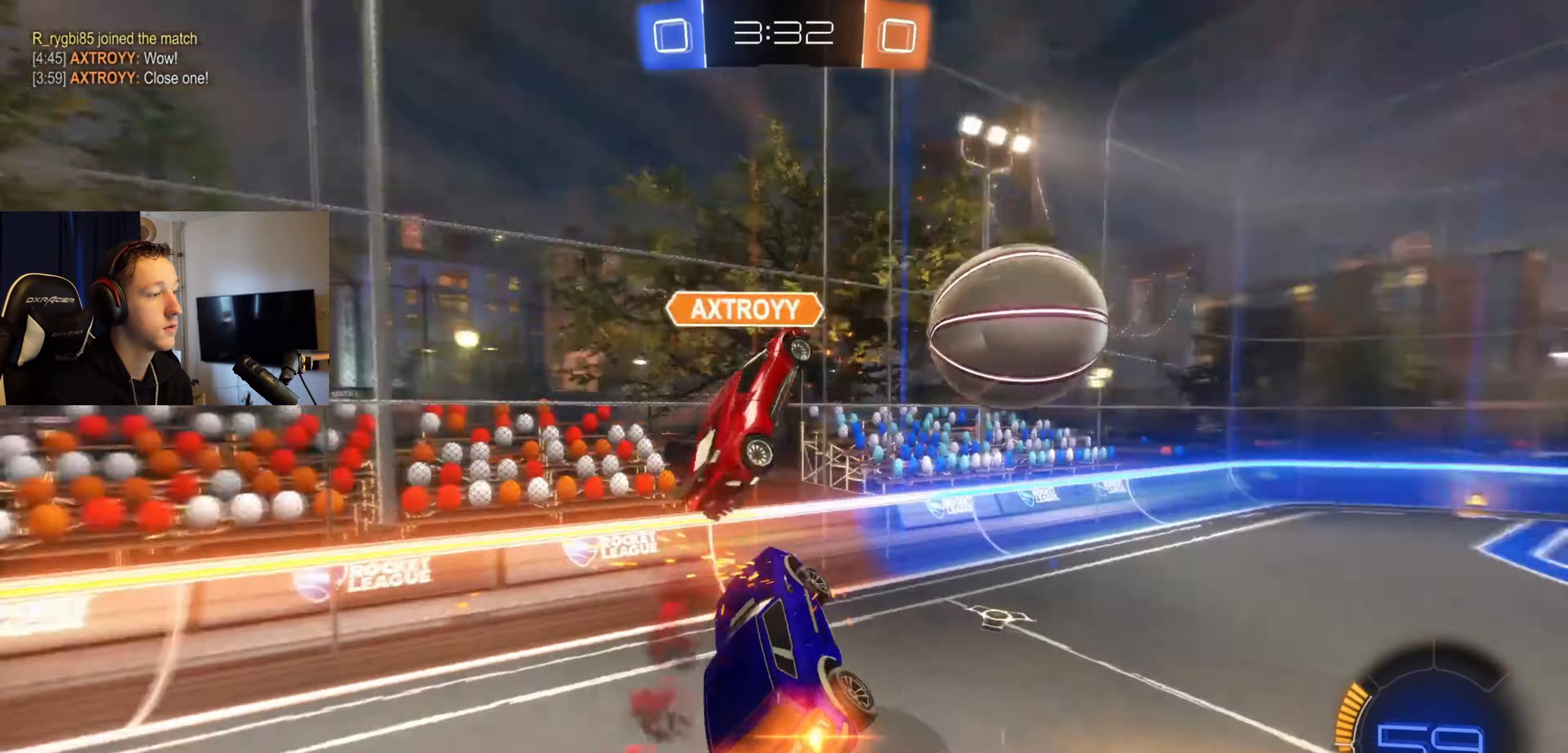
{"buttons": ["L1"], "left_stick": "down", "right_stick": "center", "events": [[34, "B", "up"], [167, "L1", "up"], [201, "left_stick", "down-right"], [301, "L1", "down"], [501, "left_stick", "down"]]}
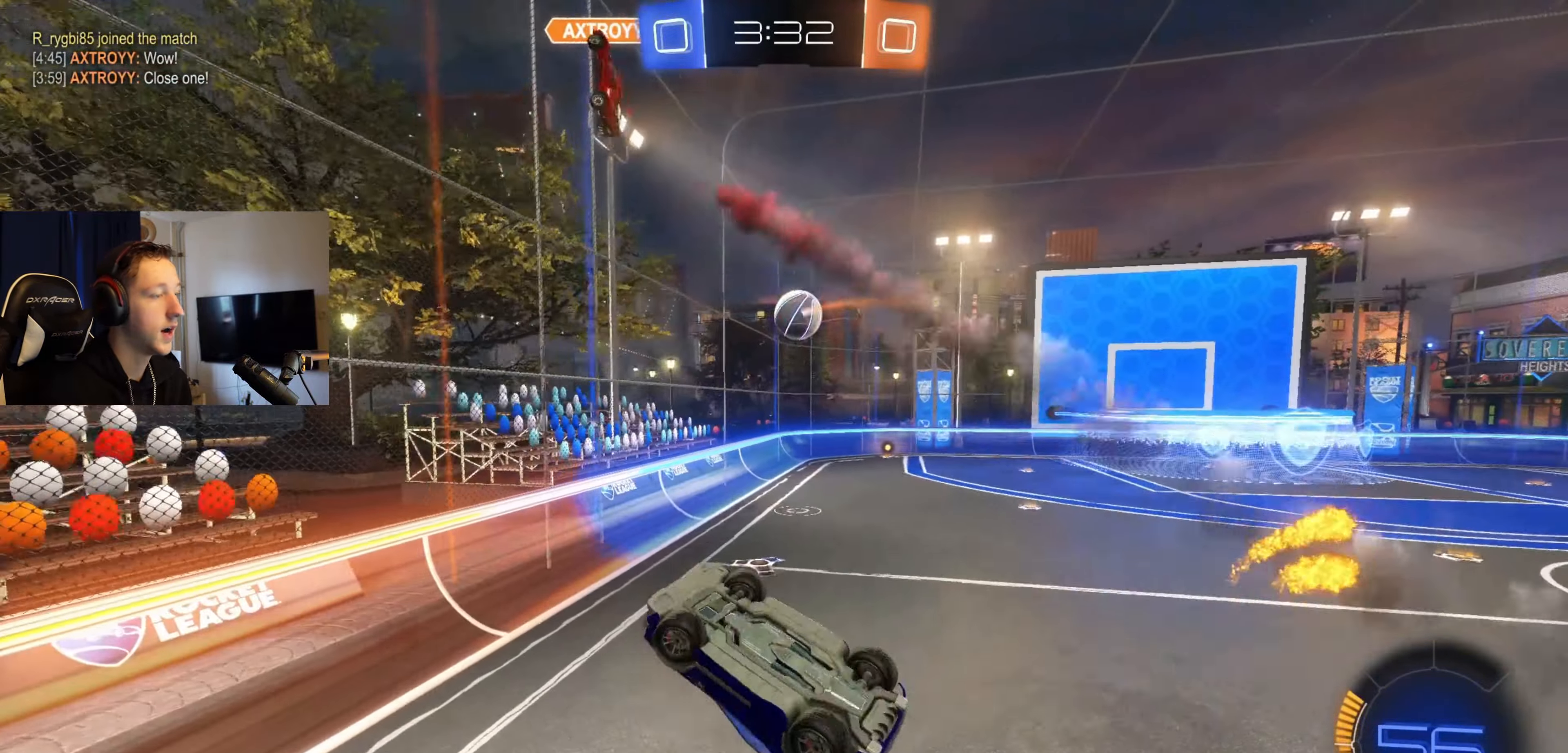
{"buttons": ["R2"], "left_stick": "left", "right_stick": "center", "events": [[200, "R2", "down"], [267, "L1", "up"], [267, "left_stick", "center"], [467, "left_stick", "left"]]}
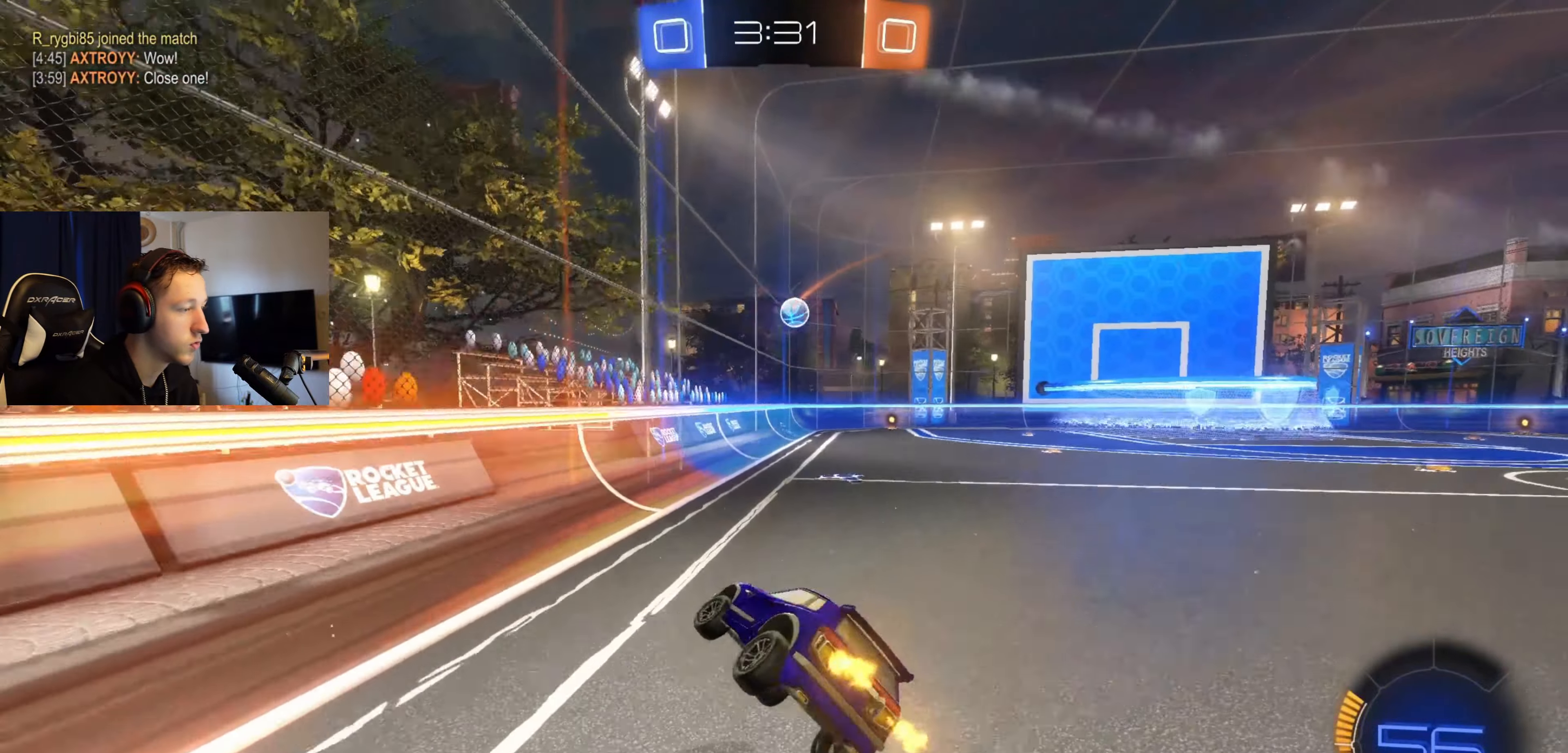
{"buttons": ["B", "R2"], "left_stick": "center", "right_stick": "center", "events": [[167, "left_stick", "center"], [201, "B", "down"]]}
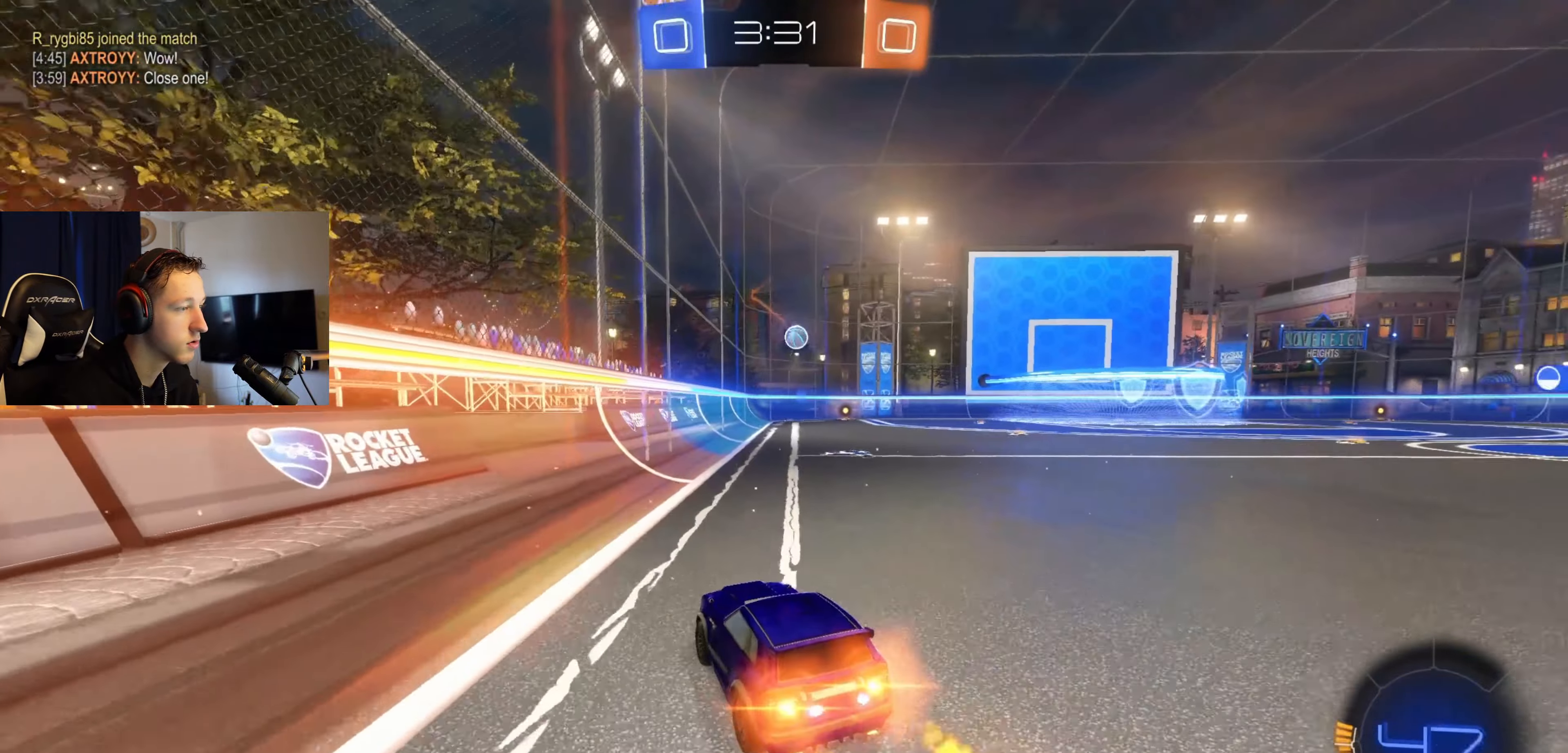
{"buttons": ["B", "R1"], "left_stick": "right", "right_stick": "center", "events": [[167, "R2", "up"], [200, "A", "down"], [234, "left_stick", "right"], [300, "R1", "down"], [400, "A", "up"]]}